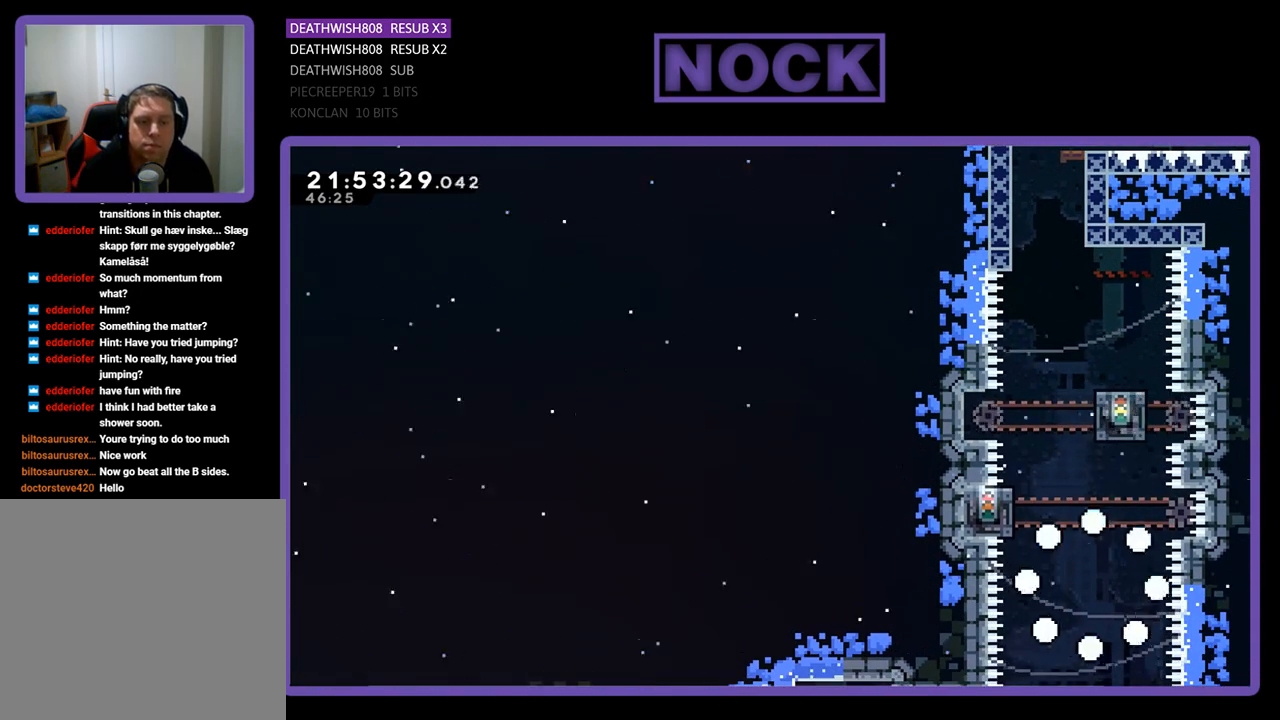
Gameplay with a controller (PlayStation layout); each line is a JSON object with the inputs held at the frame after it. "events" lists button and stick changes between this image and that frame as [ms after this image, input, new state], when the widget could be followed in between.
{"buttons": [], "left_stick": "center", "right_stick": "center", "events": []}
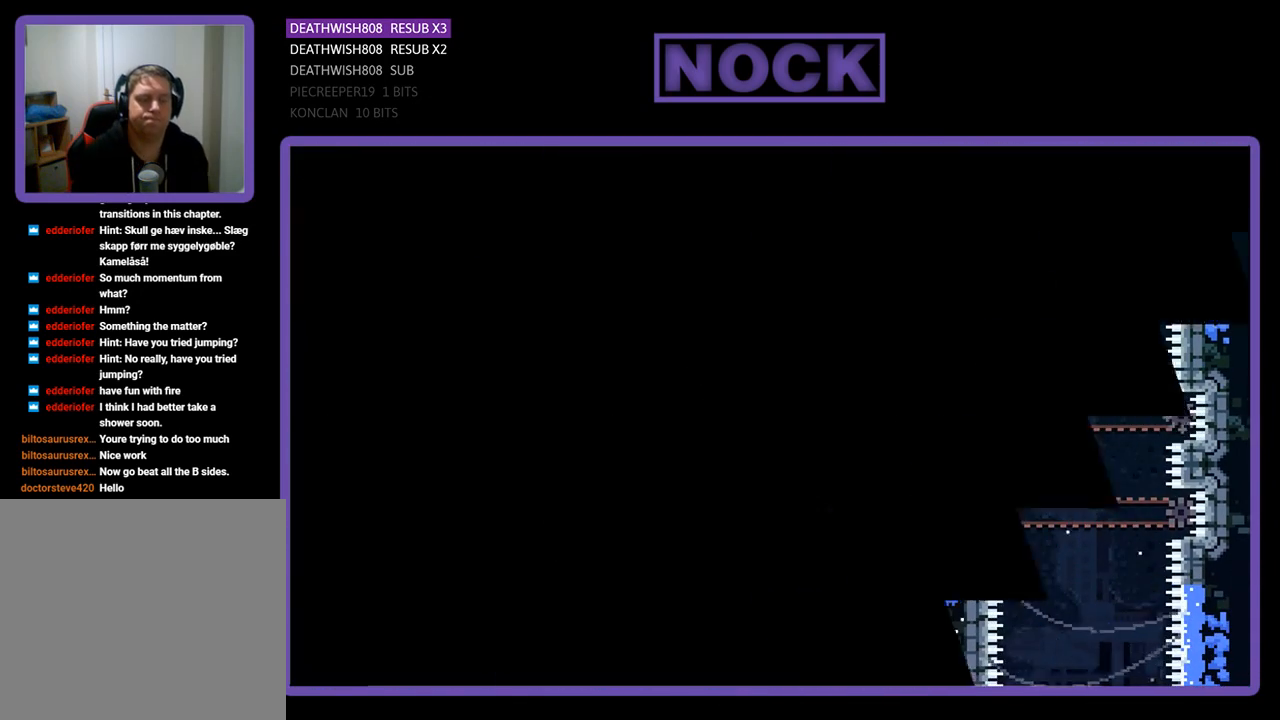
{"buttons": [], "left_stick": "center", "right_stick": "center", "events": []}
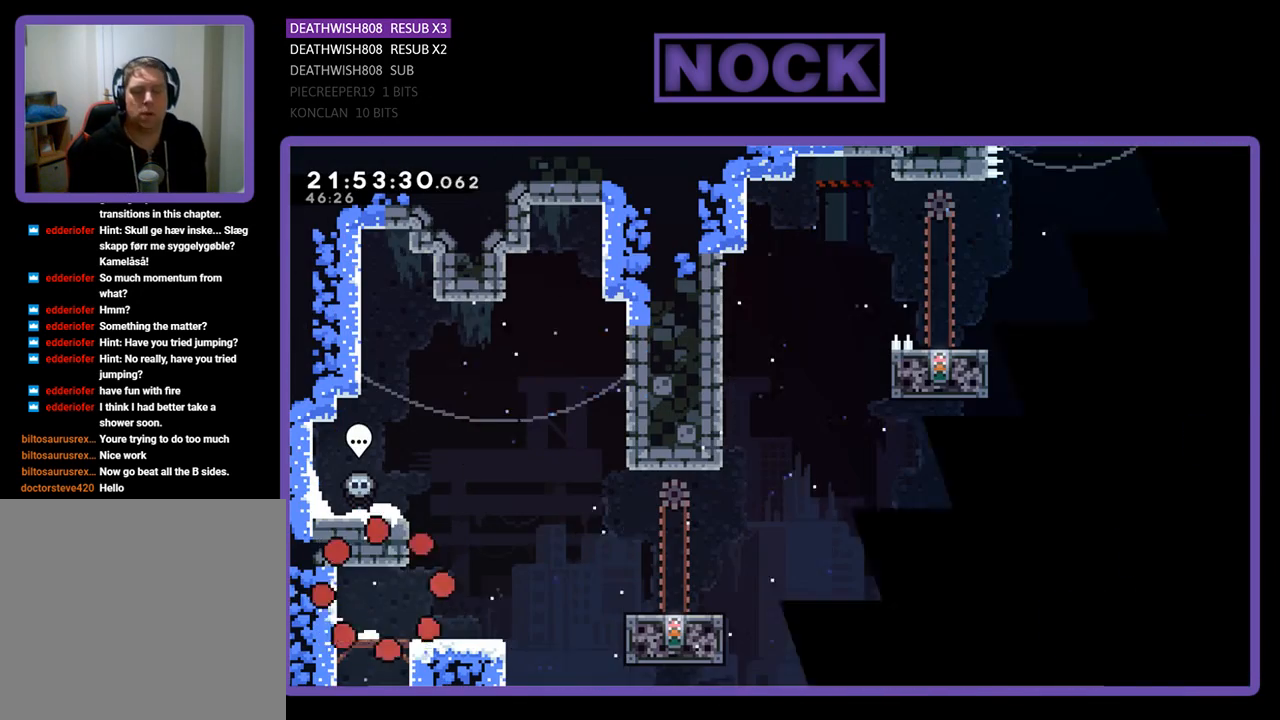
{"buttons": ["R2", "DPAD_RIGHT"], "left_stick": "center", "right_stick": "center", "events": [[100, "R2", "down"], [200, "DPAD_RIGHT", "down"]]}
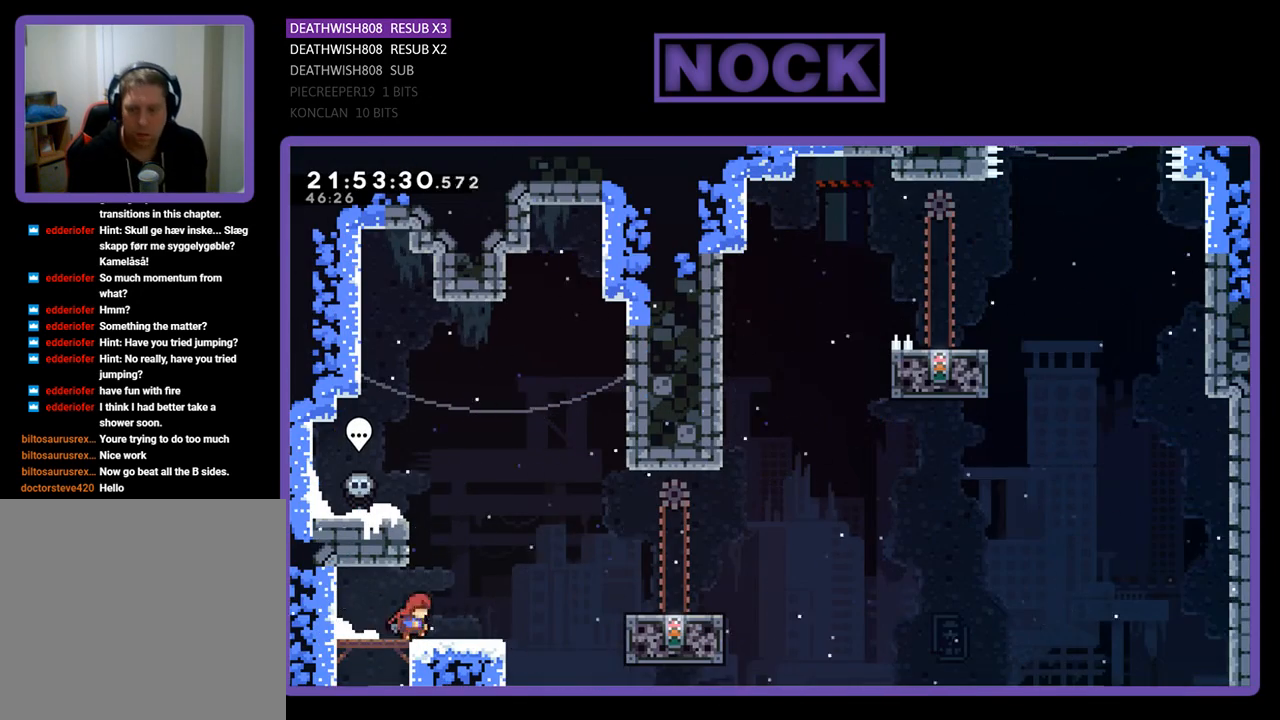
{"buttons": ["CROSS", "R2", "DPAD_RIGHT"], "left_stick": "center", "right_stick": "center", "events": [[400, "CROSS", "down"]]}
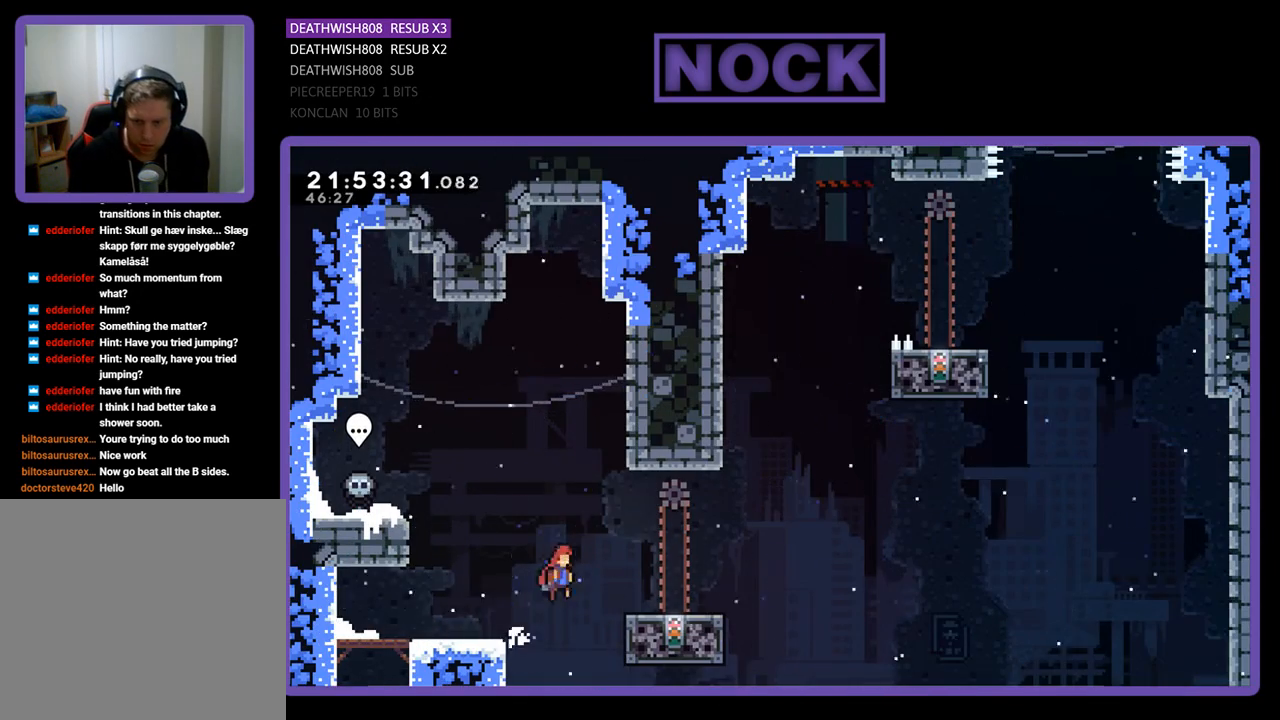
{"buttons": ["R2"], "left_stick": "center", "right_stick": "center", "events": [[333, "CROSS", "up"], [333, "DPAD_RIGHT", "up"]]}
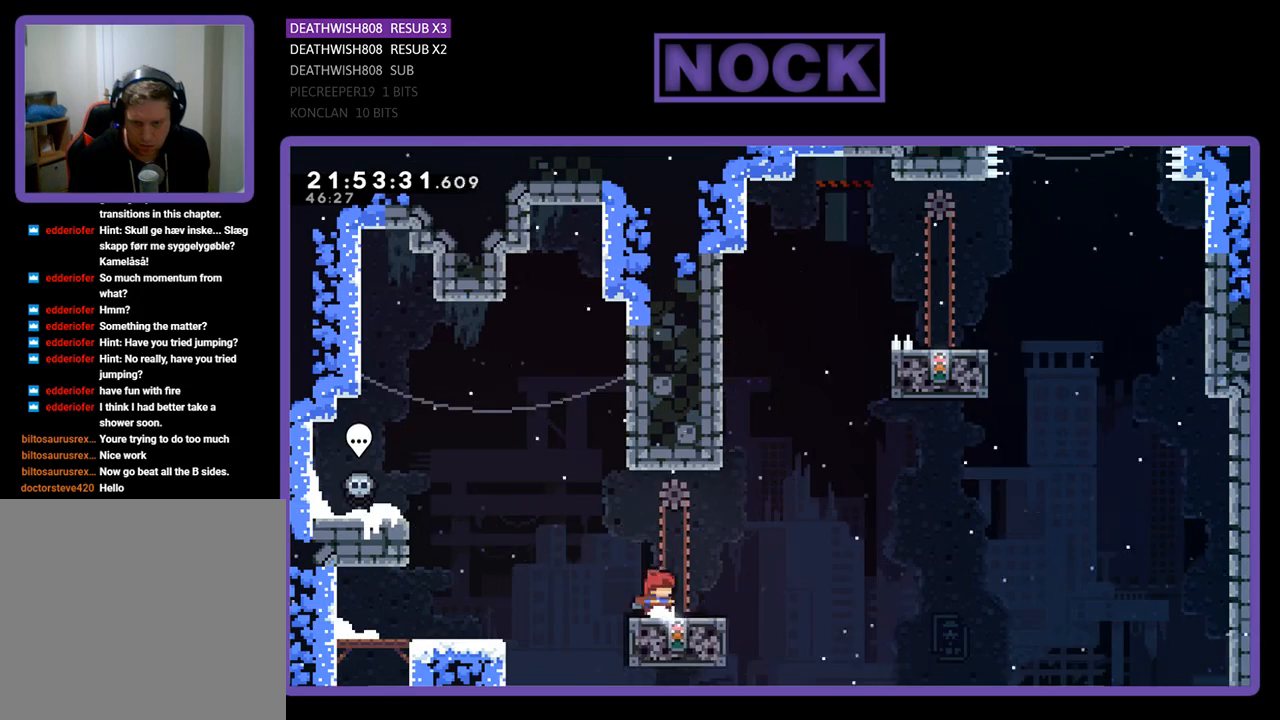
{"buttons": ["CROSS", "R2", "DPAD_UP", "DPAD_RIGHT"], "left_stick": "center", "right_stick": "center", "events": [[233, "DPAD_RIGHT", "down"], [500, "CROSS", "down"], [500, "DPAD_UP", "down"]]}
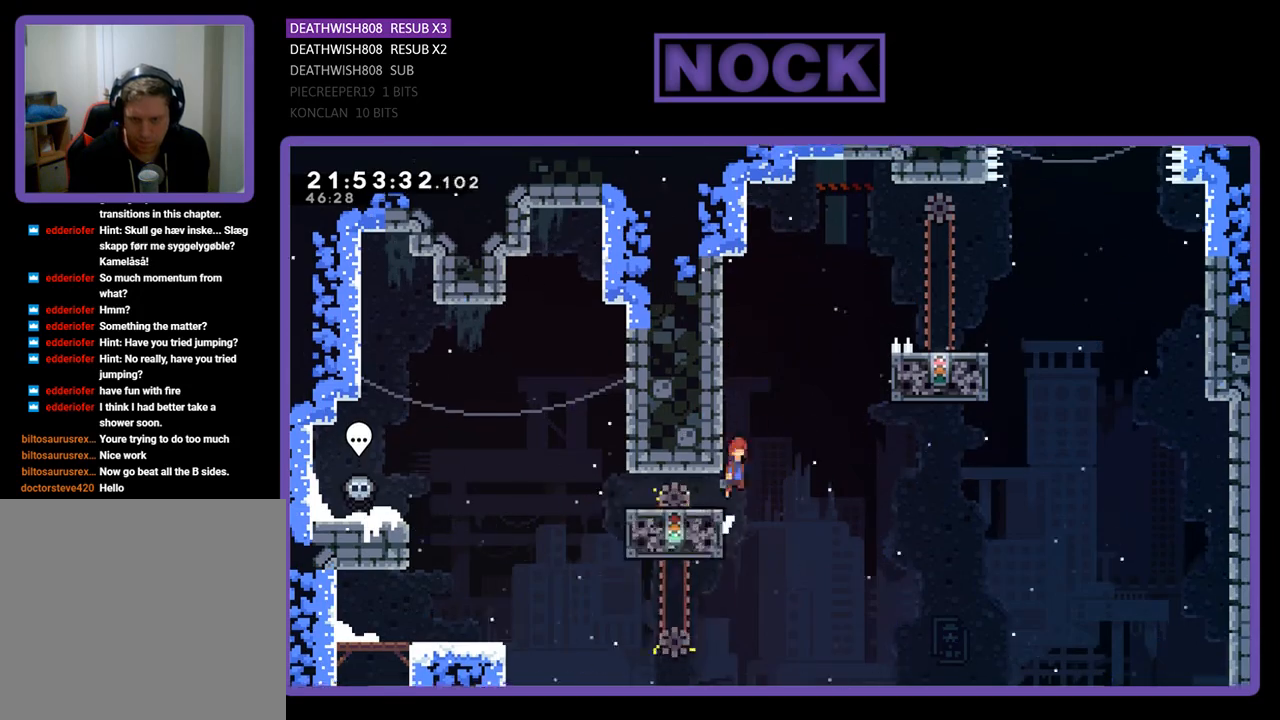
{"buttons": ["SQUARE", "R2", "DPAD_UP", "DPAD_RIGHT"], "left_stick": "center", "right_stick": "center", "events": [[300, "CROSS", "up"], [367, "SQUARE", "down"]]}
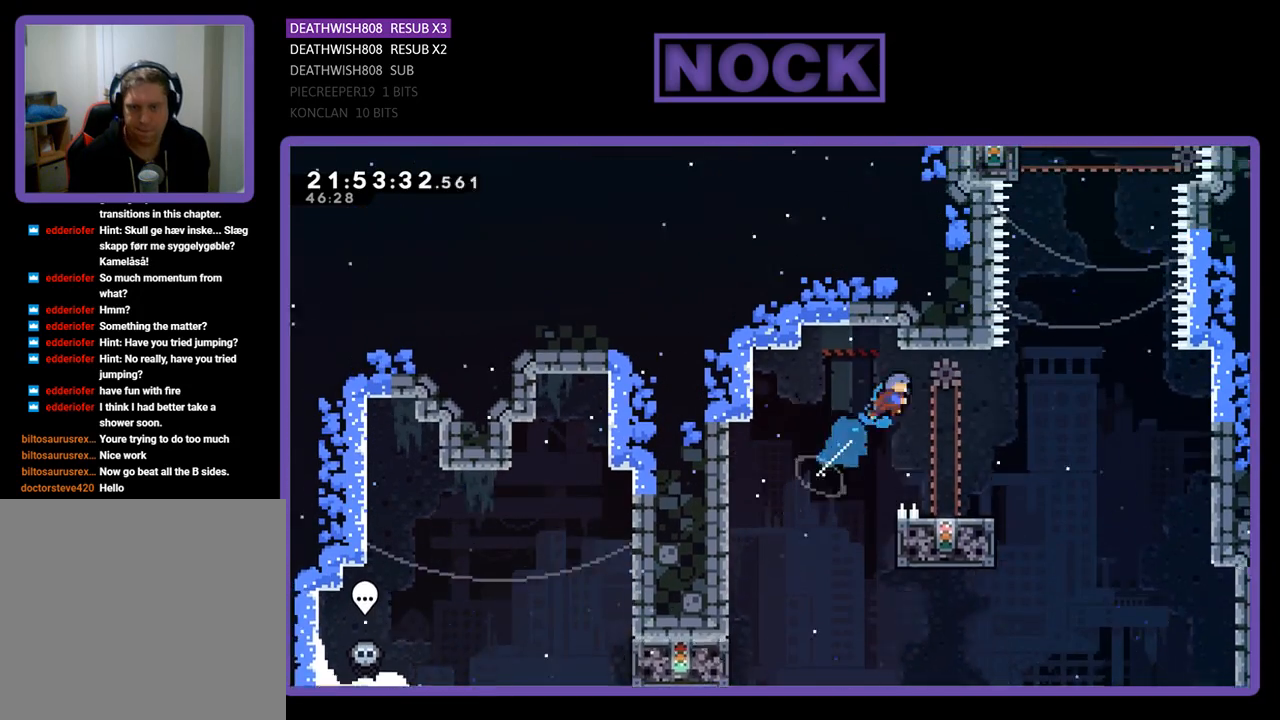
{"buttons": ["R2"], "left_stick": "center", "right_stick": "center", "events": [[33, "SQUARE", "up"], [100, "DPAD_RIGHT", "up"], [100, "DPAD_UP", "up"]]}
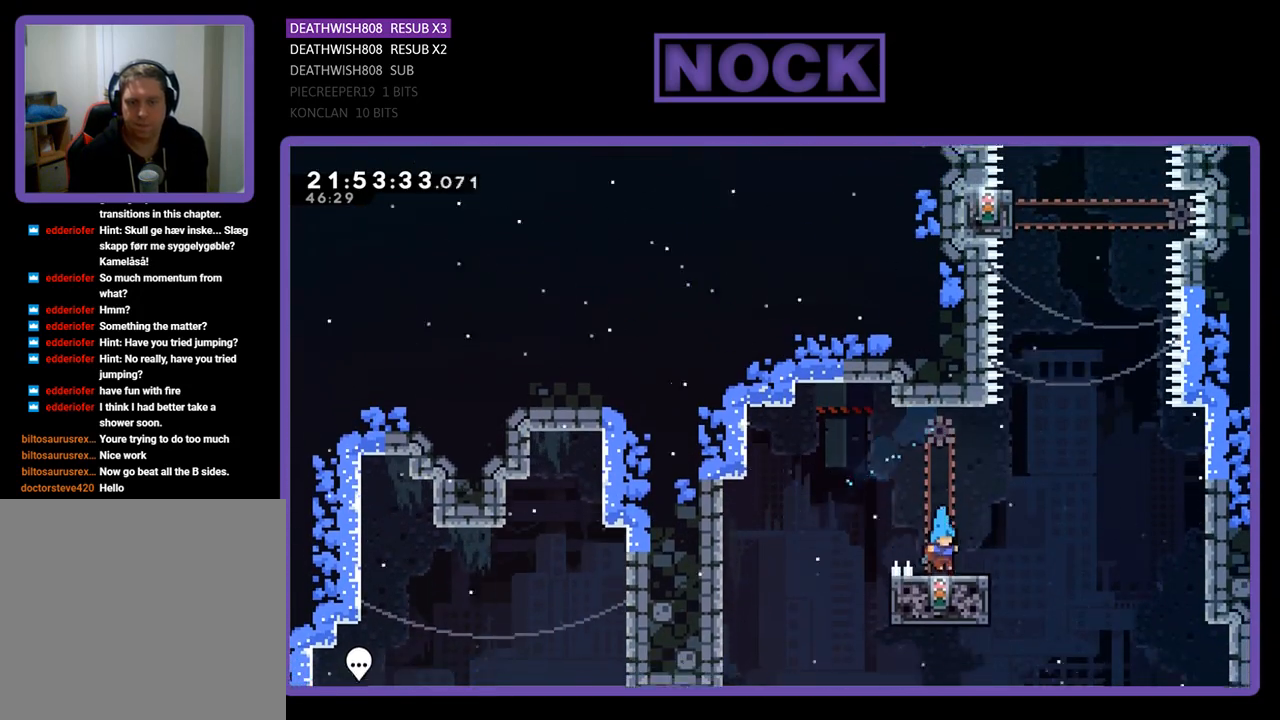
{"buttons": ["R2", "DPAD_RIGHT"], "left_stick": "center", "right_stick": "center", "events": [[300, "DPAD_RIGHT", "down"]]}
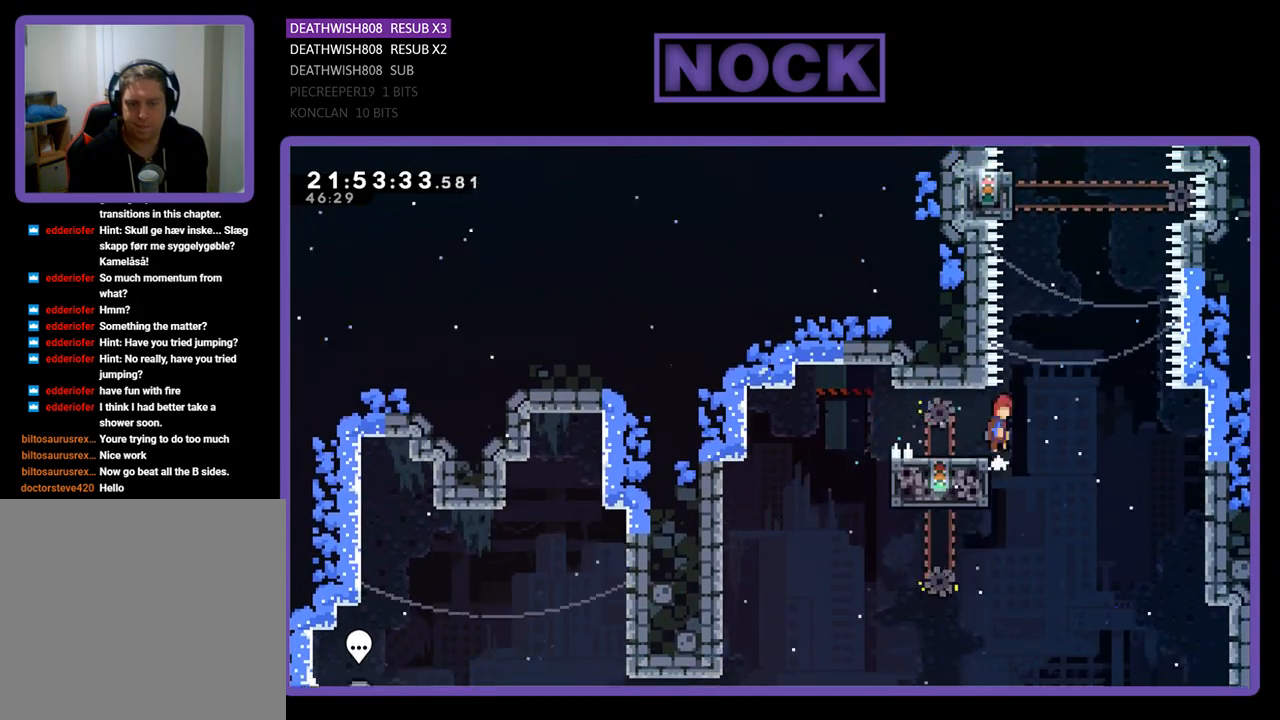
{"buttons": ["SQUARE", "R2", "DPAD_UP"], "left_stick": "center", "right_stick": "center", "events": [[33, "CROSS", "down"], [133, "DPAD_UP", "down"], [200, "DPAD_RIGHT", "up"], [300, "CROSS", "up"], [400, "SQUARE", "down"]]}
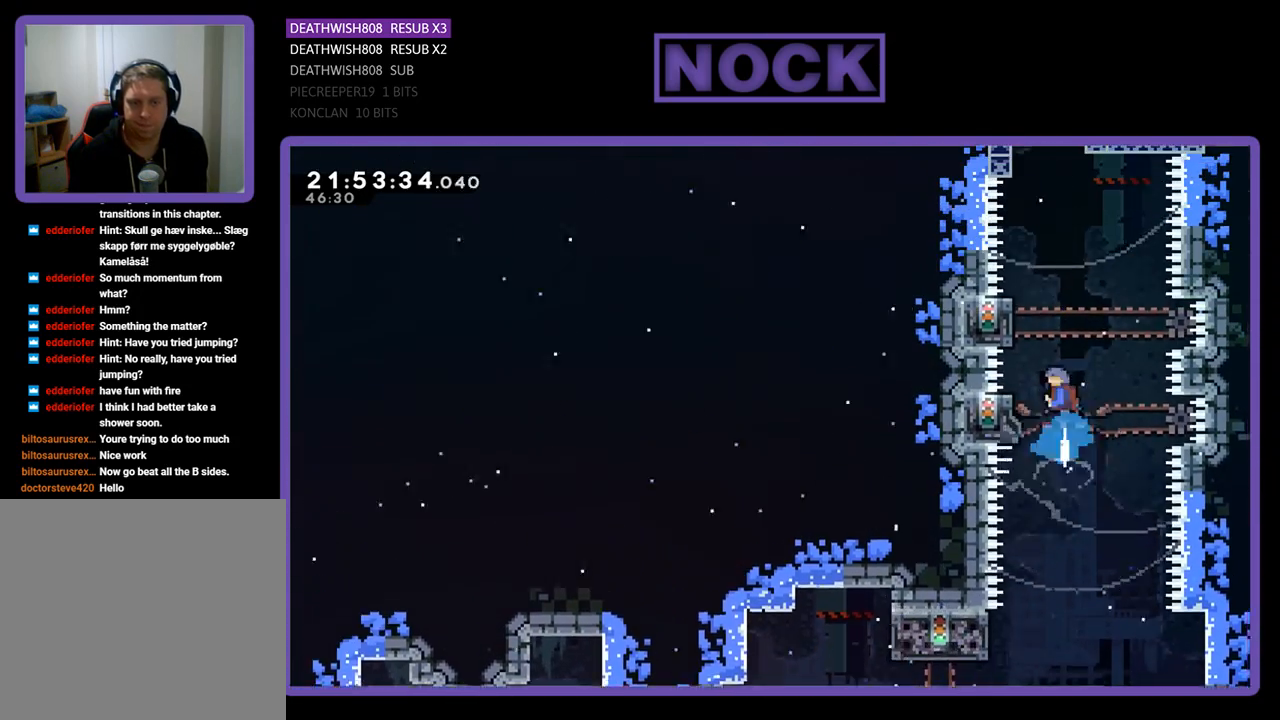
{"buttons": ["R2"], "left_stick": "center", "right_stick": "center", "events": [[33, "DPAD_LEFT", "down"], [167, "SQUARE", "up"], [333, "DPAD_LEFT", "up"], [467, "DPAD_UP", "up"]]}
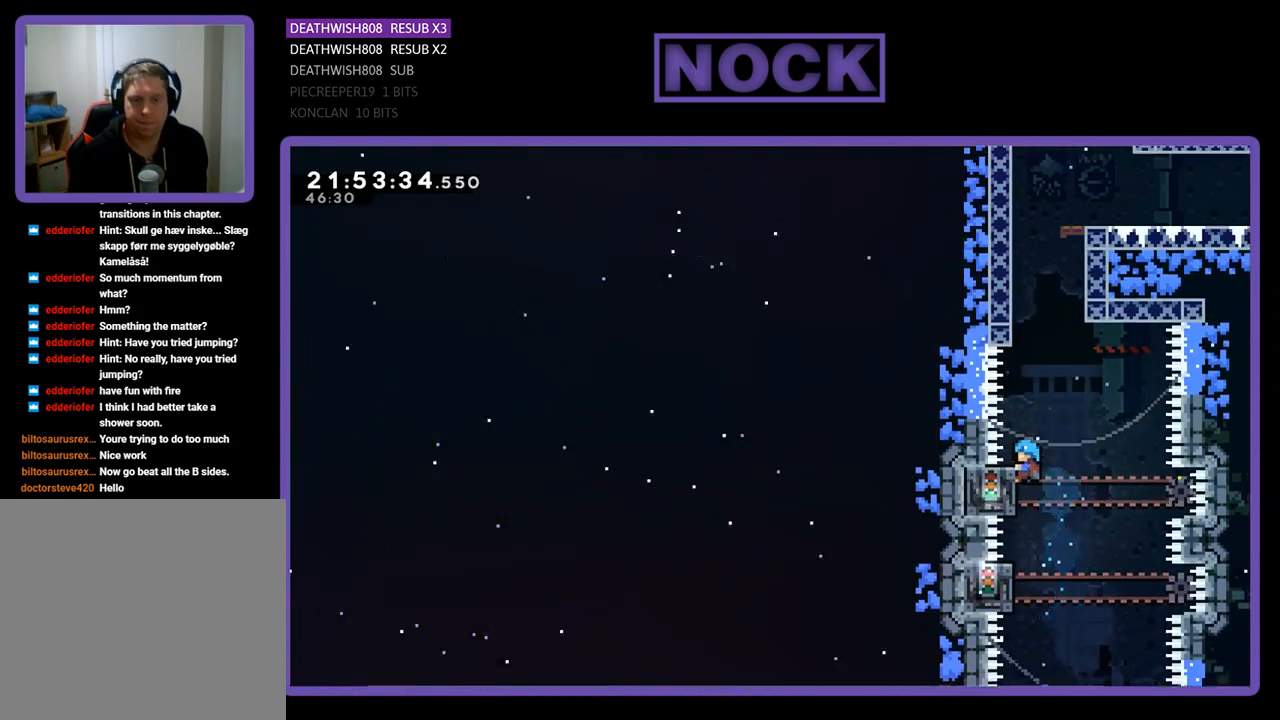
{"buttons": ["CROSS", "R2", "DPAD_UP"], "left_stick": "center", "right_stick": "center", "events": [[200, "CROSS", "down"], [233, "DPAD_LEFT", "down"], [300, "DPAD_LEFT", "up"], [400, "DPAD_RIGHT", "down"], [467, "DPAD_UP", "down"], [500, "DPAD_RIGHT", "up"]]}
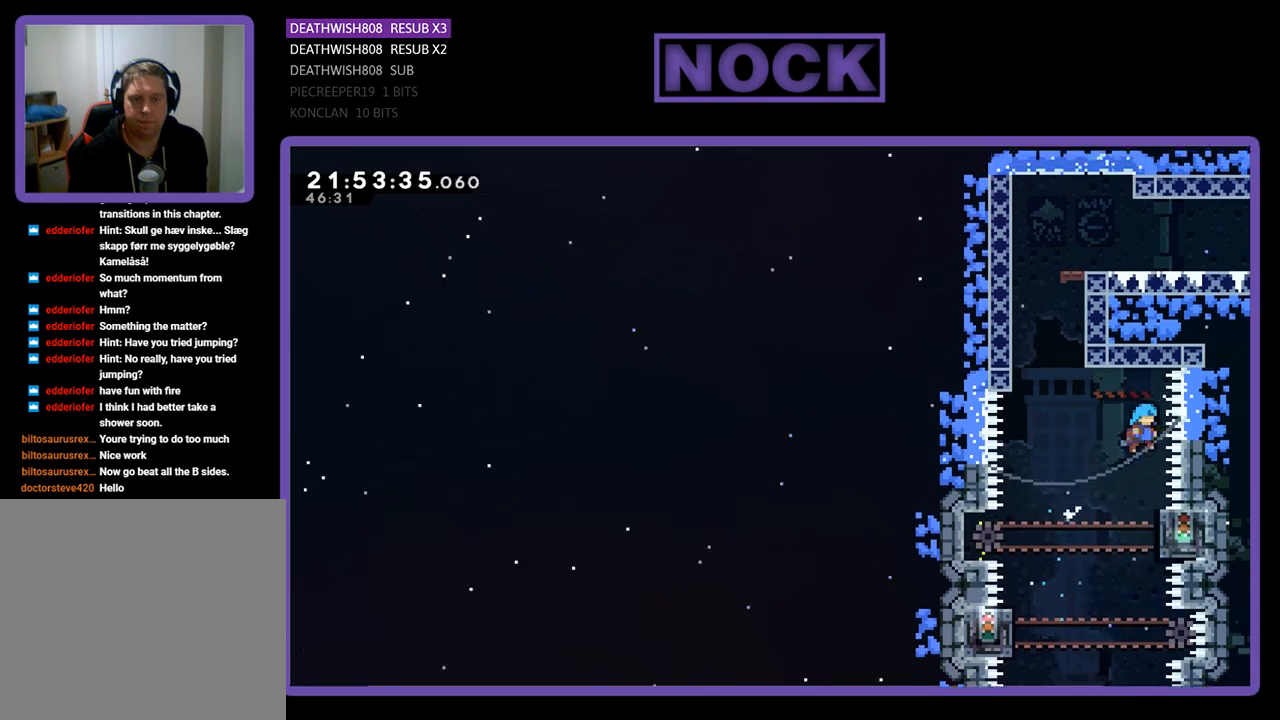
{"buttons": ["R2"], "left_stick": "center", "right_stick": "center", "events": [[67, "DPAD_LEFT", "down"], [233, "DPAD_LEFT", "up"], [267, "DPAD_RIGHT", "down"], [433, "DPAD_RIGHT", "up"], [433, "DPAD_UP", "up"], [500, "CROSS", "up"]]}
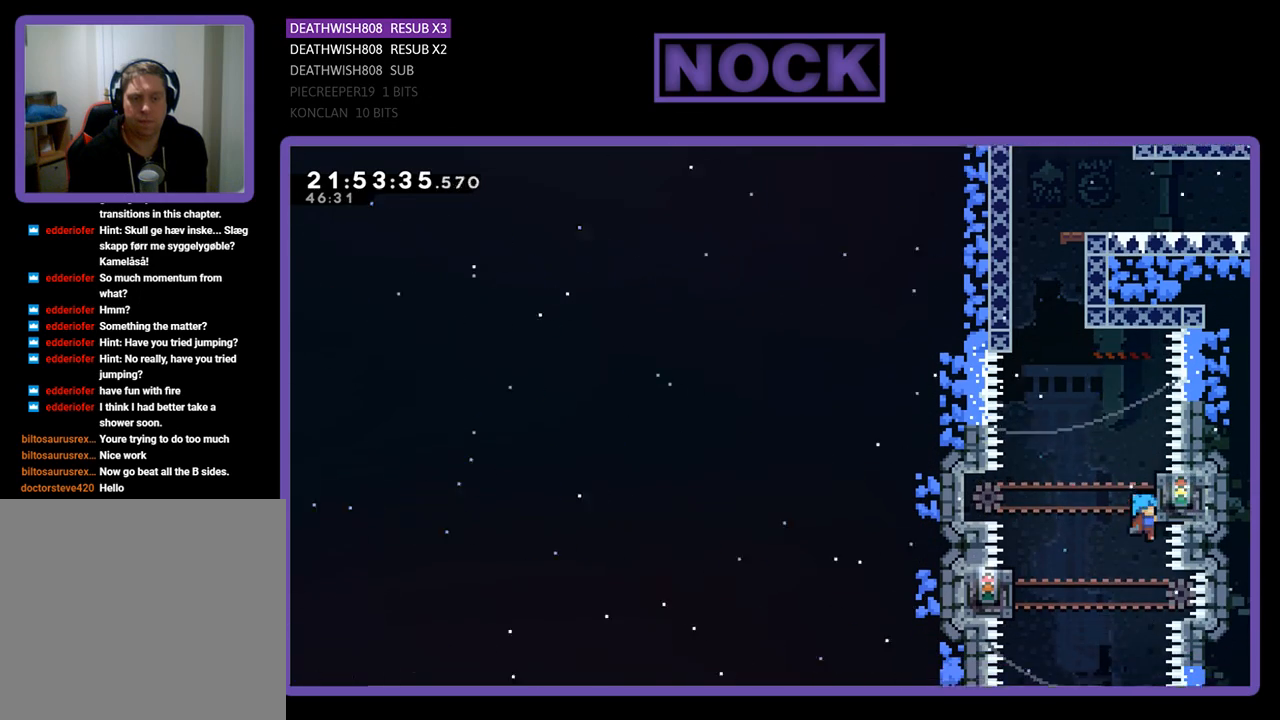
{"buttons": ["R2", "DPAD_UP"], "left_stick": "center", "right_stick": "center", "events": [[133, "DPAD_UP", "down"], [300, "DPAD_UP", "up"], [367, "DPAD_UP", "down"]]}
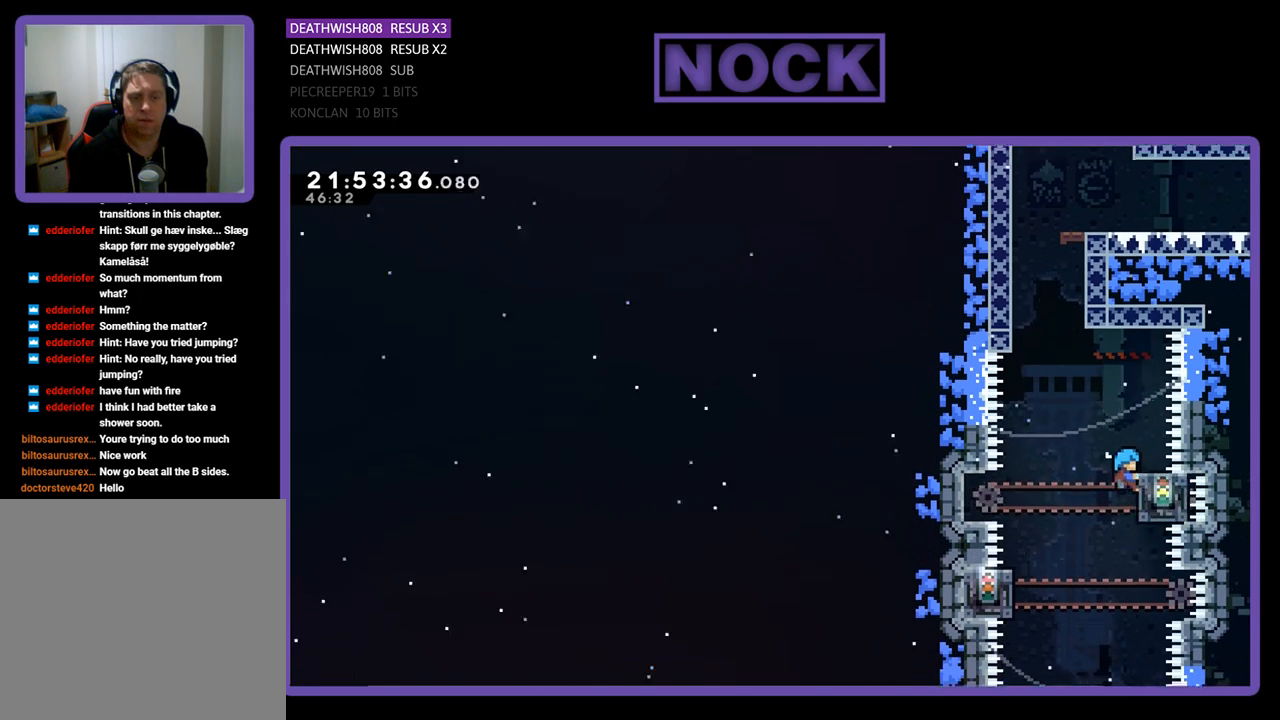
{"buttons": ["R2"], "left_stick": "center", "right_stick": "center", "events": [[33, "DPAD_UP", "up"], [267, "CROSS", "down"], [467, "CROSS", "up"]]}
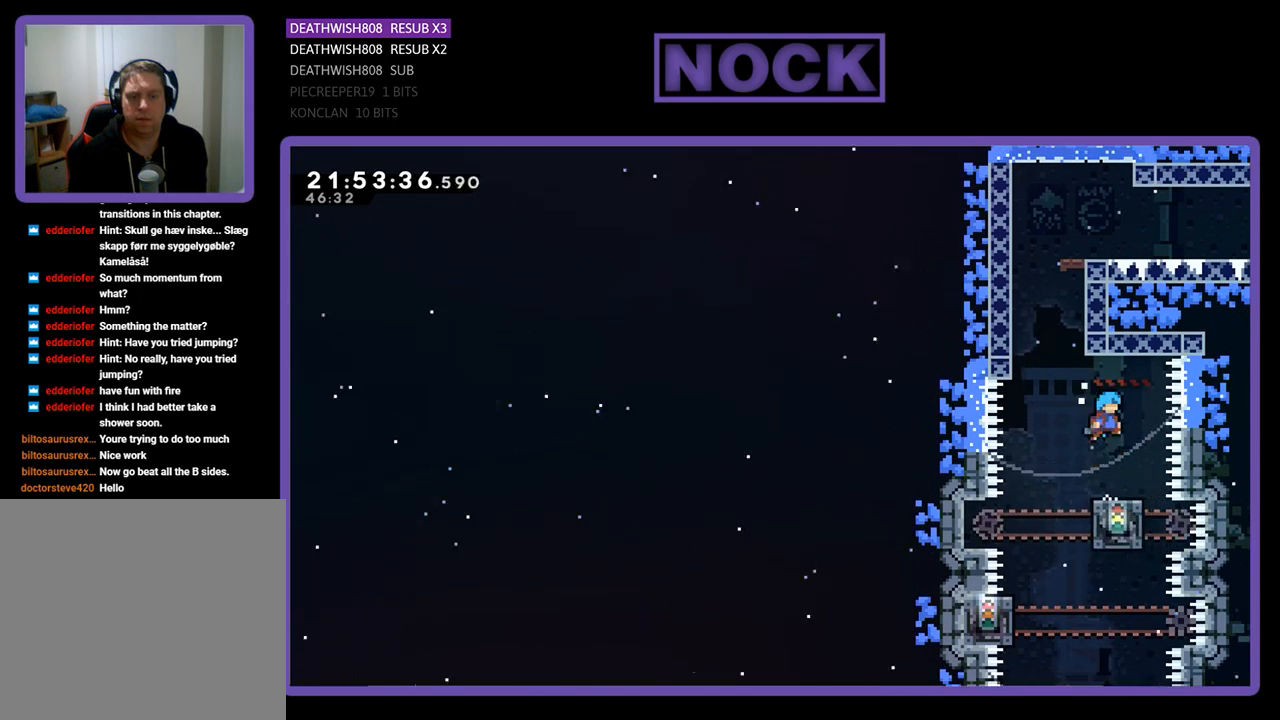
{"buttons": ["CROSS", "R2", "DPAD_UP", "DPAD_LEFT"], "left_stick": "center", "right_stick": "center", "events": [[67, "DPAD_RIGHT", "down"], [133, "DPAD_RIGHT", "up"], [400, "CROSS", "down"], [467, "DPAD_UP", "down"], [500, "DPAD_LEFT", "down"]]}
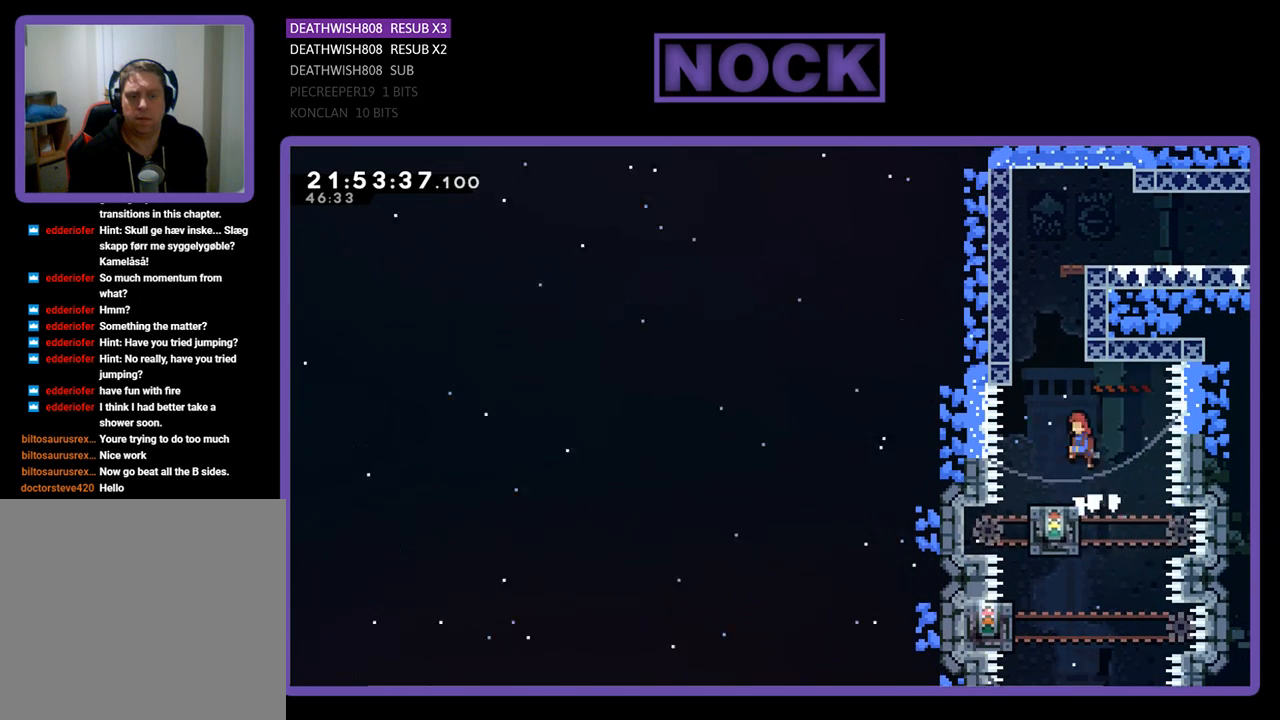
{"buttons": ["CROSS", "SQUARE", "R2", "DPAD_UP"], "left_stick": "center", "right_stick": "center", "events": [[133, "DPAD_LEFT", "up"], [167, "CROSS", "up"], [233, "DPAD_LEFT", "down"], [233, "SQUARE", "down"], [300, "CROSS", "down"], [467, "DPAD_LEFT", "up"]]}
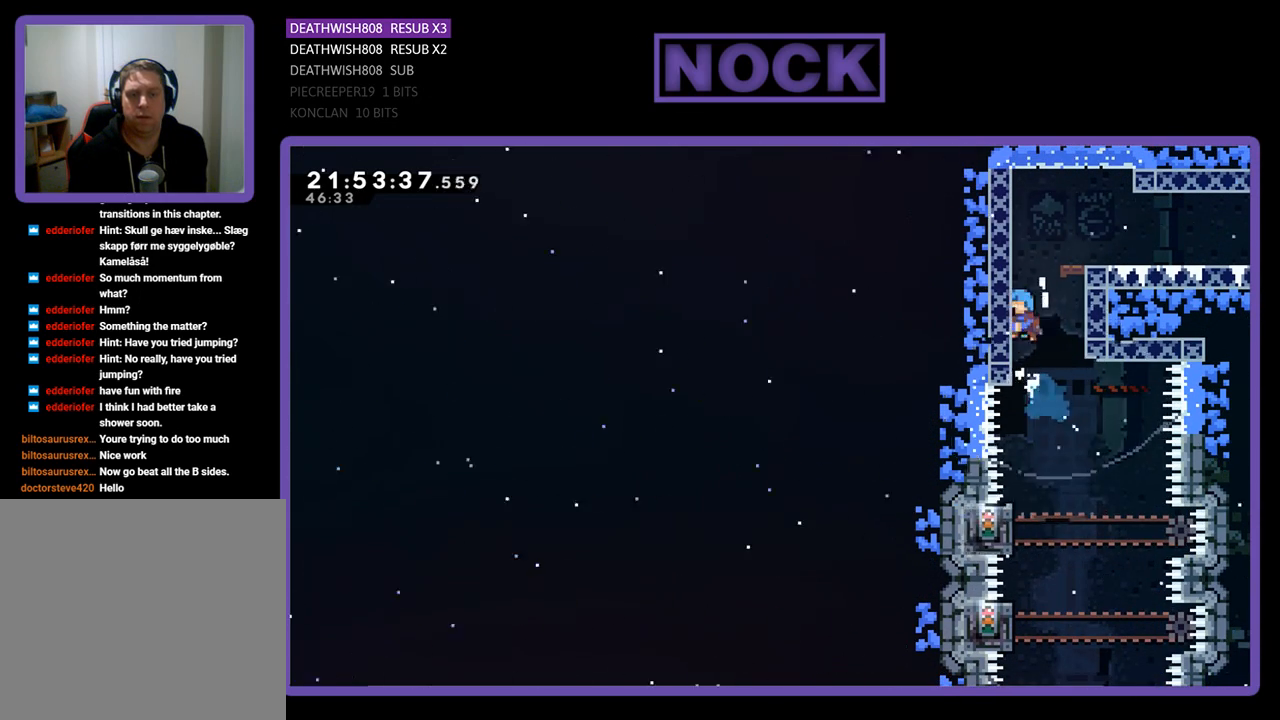
{"buttons": ["CROSS", "R2", "DPAD_UP"], "left_stick": "center", "right_stick": "center", "events": [[133, "CROSS", "up"], [133, "DPAD_RIGHT", "down"], [133, "SQUARE", "up"], [200, "SQUARE", "down"], [233, "CROSS", "down"], [467, "DPAD_RIGHT", "up"], [500, "SQUARE", "up"]]}
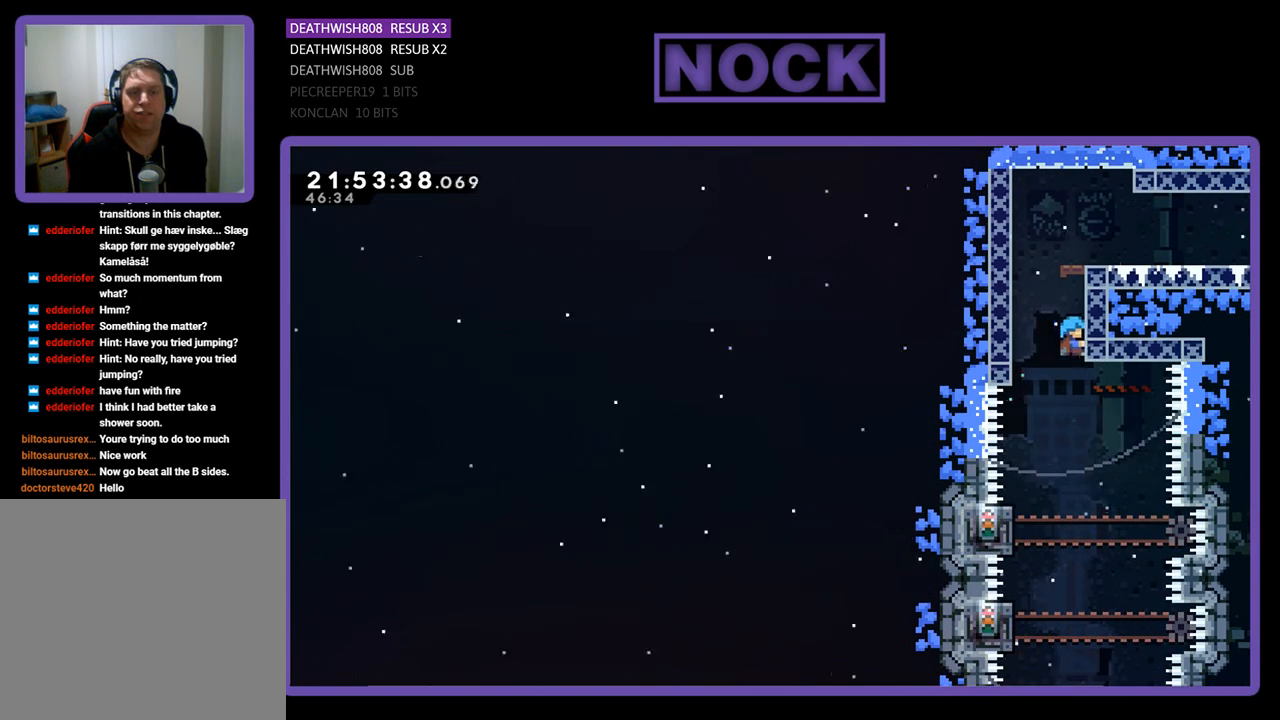
{"buttons": ["CROSS", "R2", "DPAD_UP", "DPAD_RIGHT"], "left_stick": "center", "right_stick": "center", "events": [[100, "SQUARE", "down"], [167, "SQUARE", "up"], [233, "CROSS", "up"], [300, "CROSS", "down"], [367, "DPAD_RIGHT", "down"], [433, "CROSS", "up"], [467, "CROSS", "down"]]}
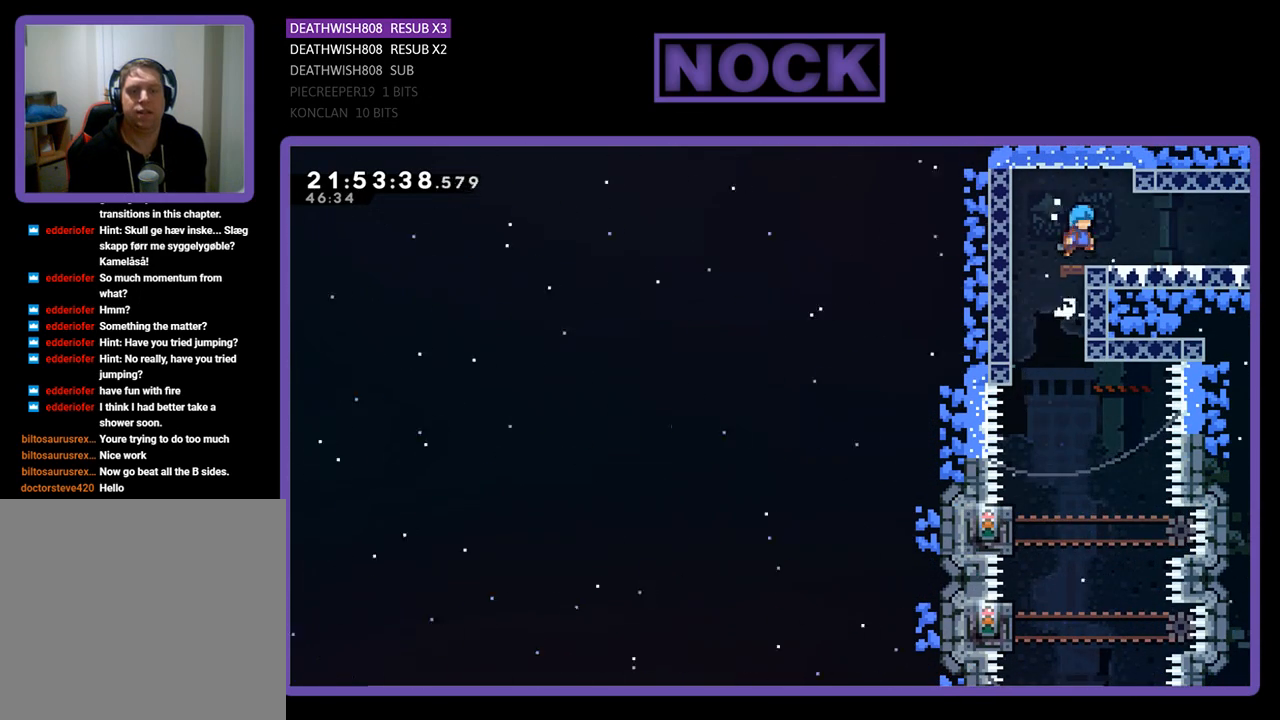
{"buttons": ["CROSS", "SQUARE", "DPAD_UP", "DPAD_RIGHT"], "left_stick": "center", "right_stick": "center", "events": [[100, "CROSS", "up"], [300, "R2", "up"], [500, "CROSS", "down"], [500, "SQUARE", "down"]]}
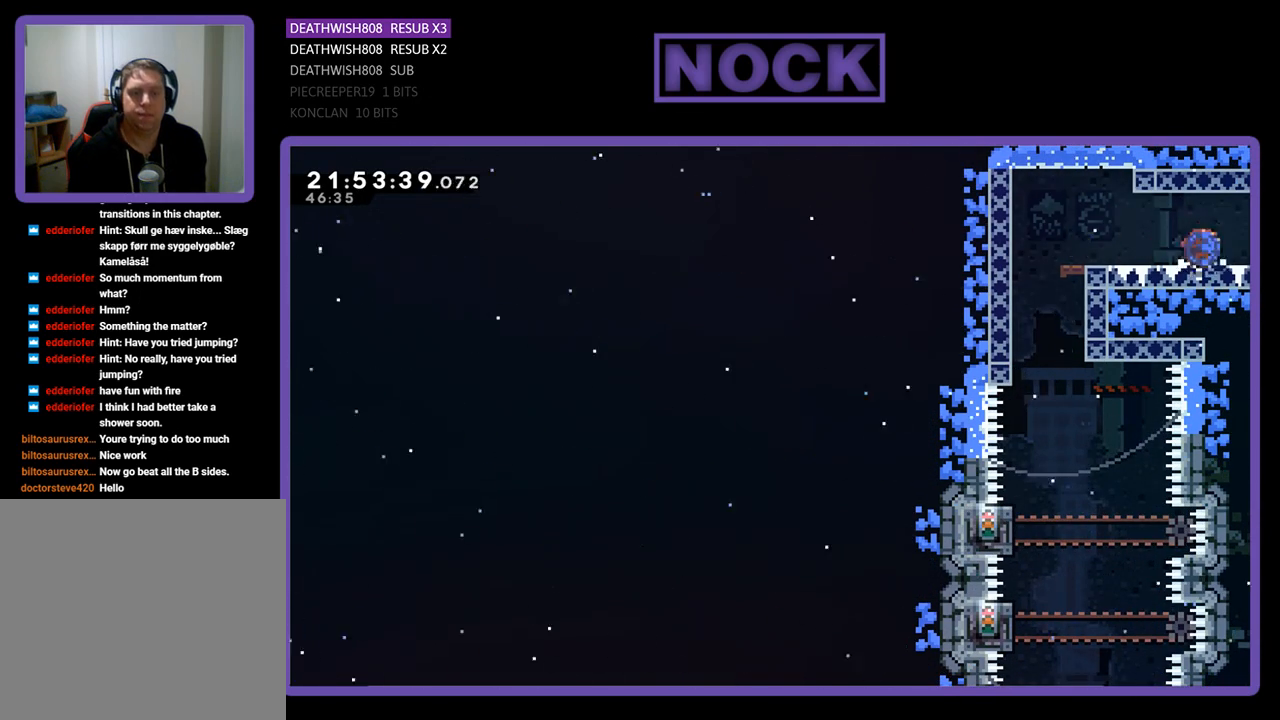
{"buttons": [], "left_stick": "center", "right_stick": "center", "events": [[67, "DPAD_UP", "up"], [233, "CROSS", "up"], [233, "DPAD_UP", "down"], [233, "SQUARE", "up"], [267, "DPAD_RIGHT", "up"], [300, "DPAD_UP", "up"]]}
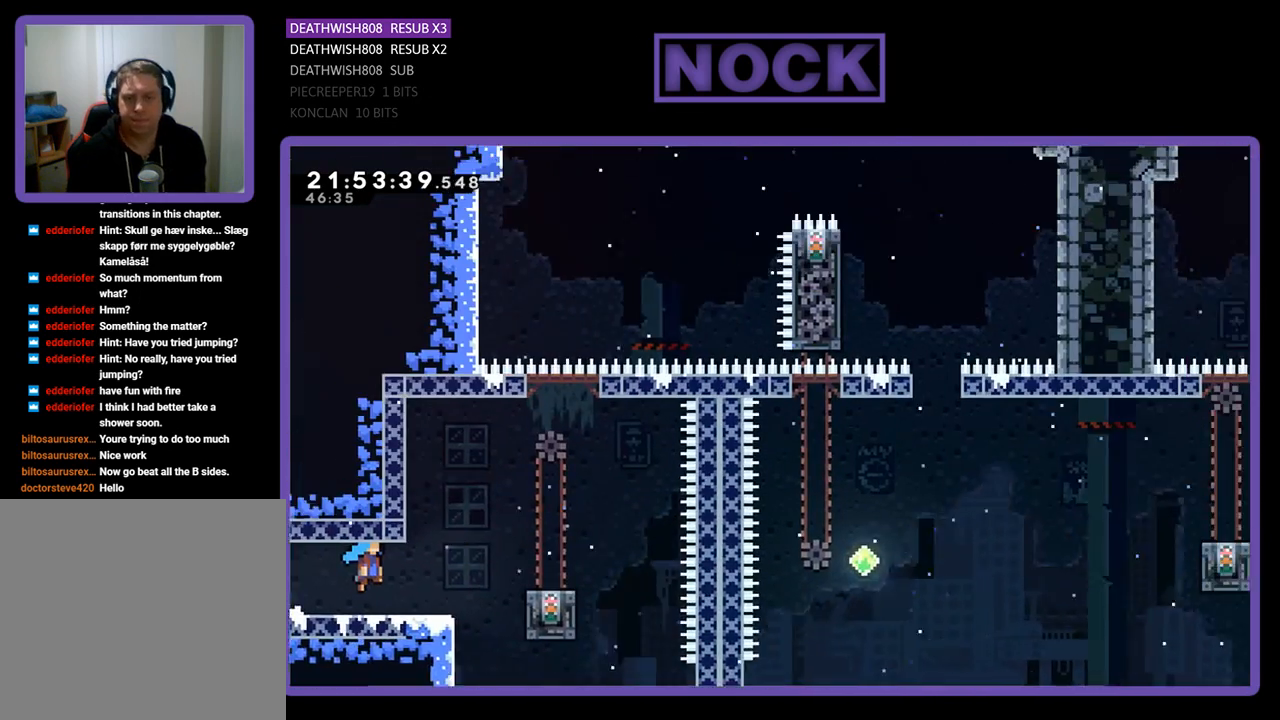
{"buttons": ["R2", "DPAD_LEFT"], "left_stick": "center", "right_stick": "center", "events": [[133, "DPAD_LEFT", "down"], [267, "R2", "down"]]}
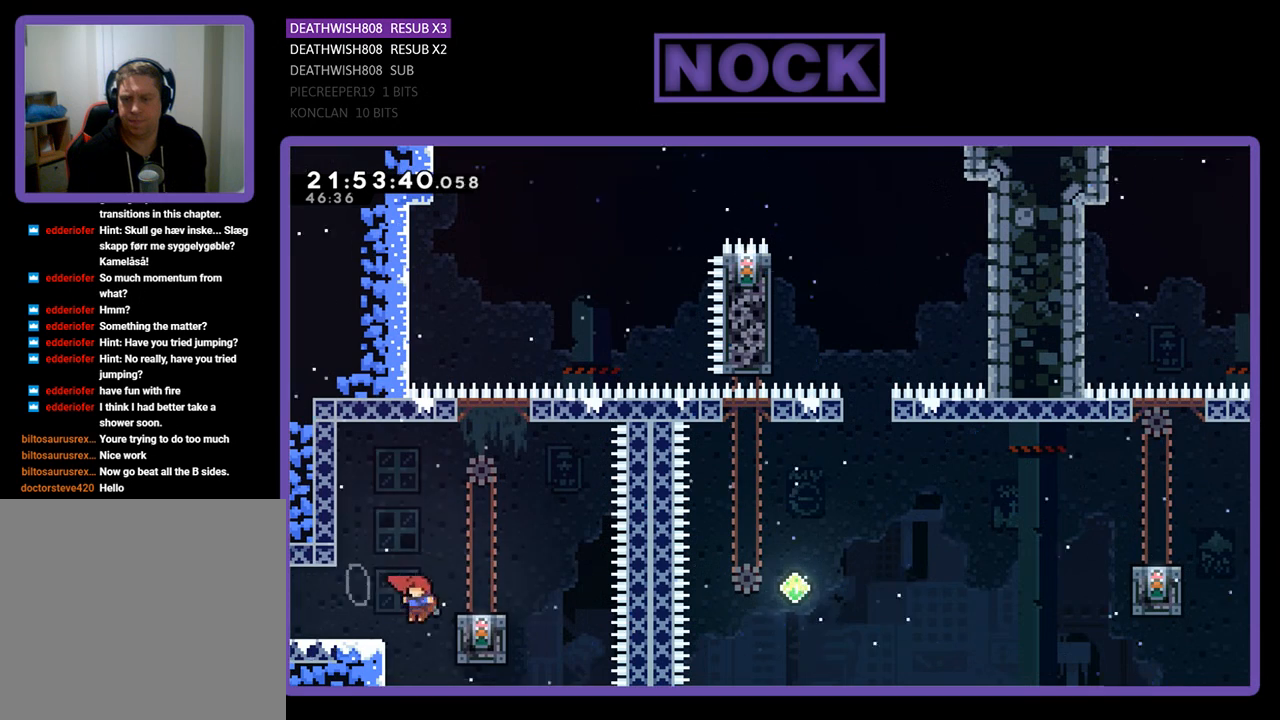
{"buttons": ["CROSS", "SQUARE", "R2", "DPAD_LEFT"], "left_stick": "center", "right_stick": "center", "events": [[33, "CROSS", "down"], [100, "SQUARE", "down"]]}
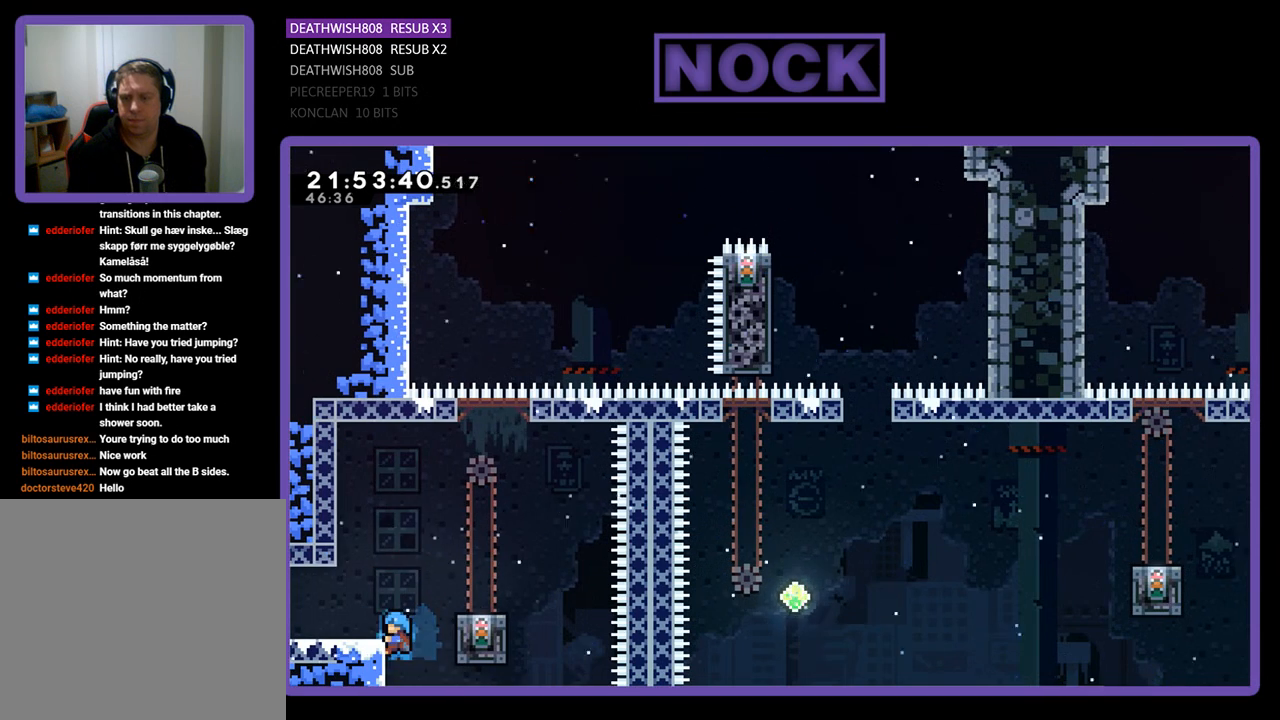
{"buttons": ["CROSS", "R2", "DPAD_LEFT"], "left_stick": "center", "right_stick": "center", "events": [[33, "SQUARE", "up"], [100, "CROSS", "up"], [200, "DPAD_LEFT", "up"], [300, "DPAD_LEFT", "down"], [500, "CROSS", "down"]]}
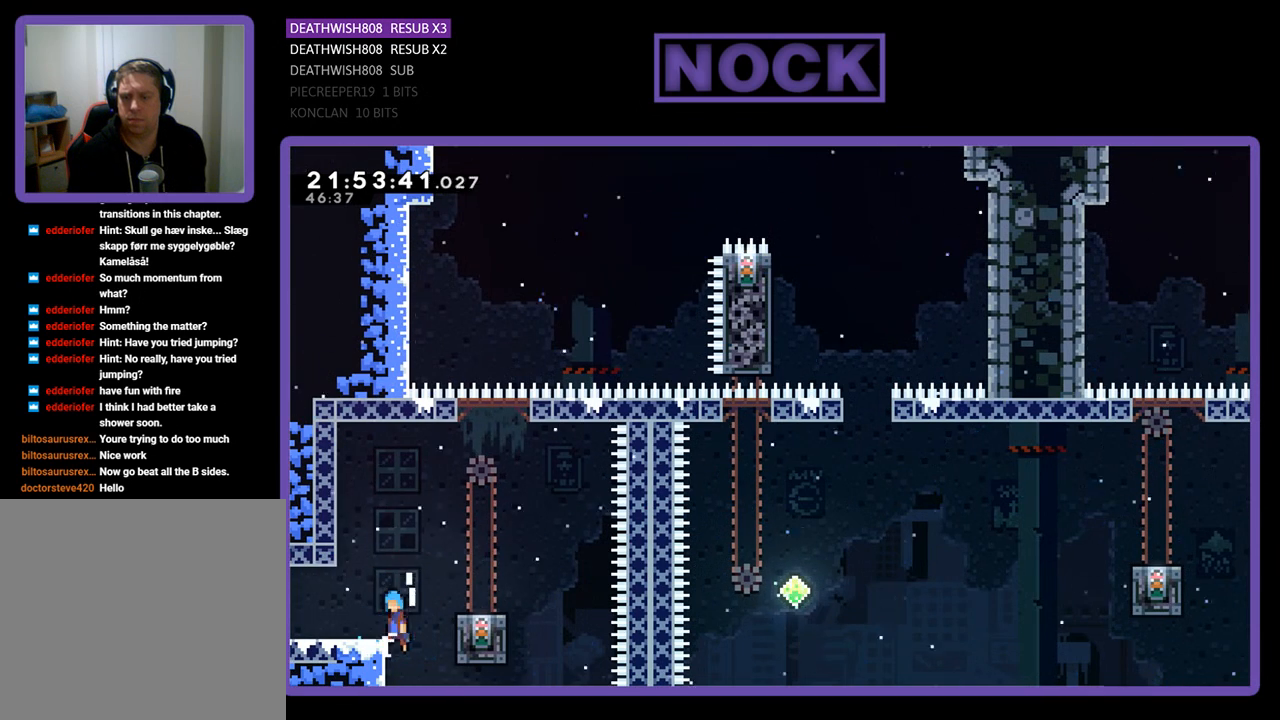
{"buttons": [], "left_stick": "center", "right_stick": "center", "events": [[133, "CROSS", "up"], [167, "DPAD_LEFT", "up"], [267, "R2", "up"]]}
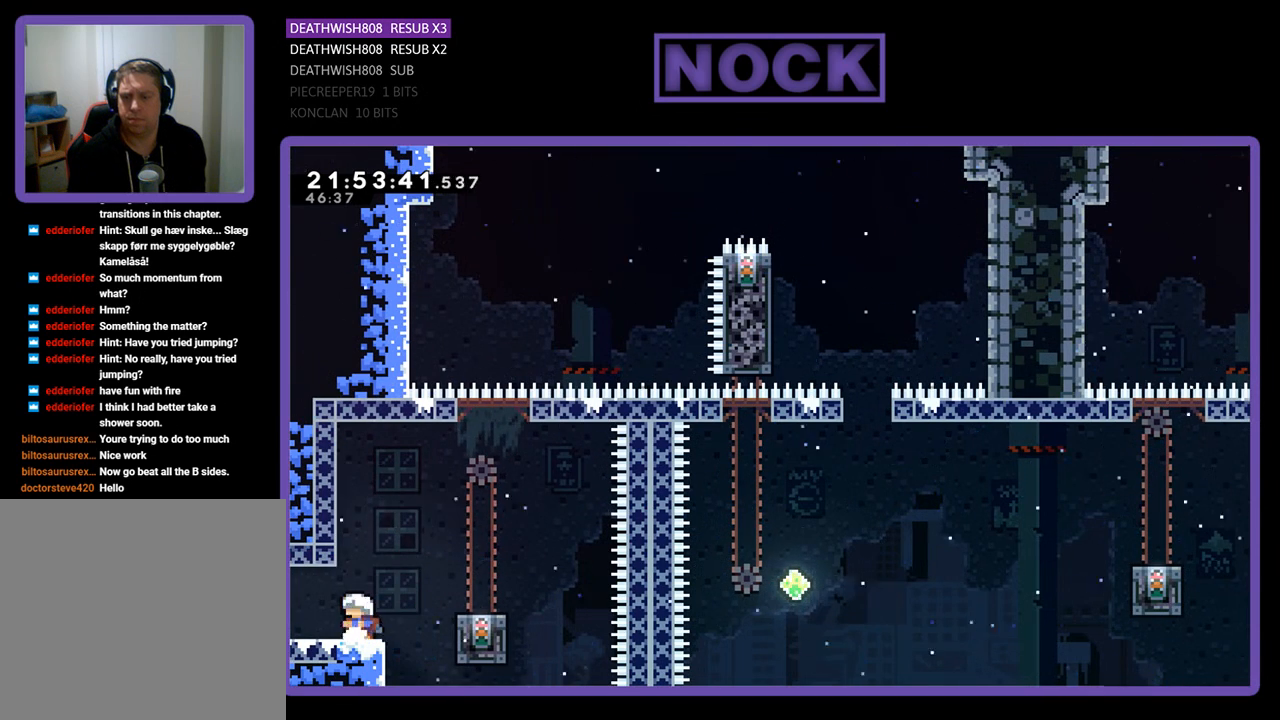
{"buttons": ["R2"], "left_stick": "center", "right_stick": "center", "events": [[300, "R2", "down"]]}
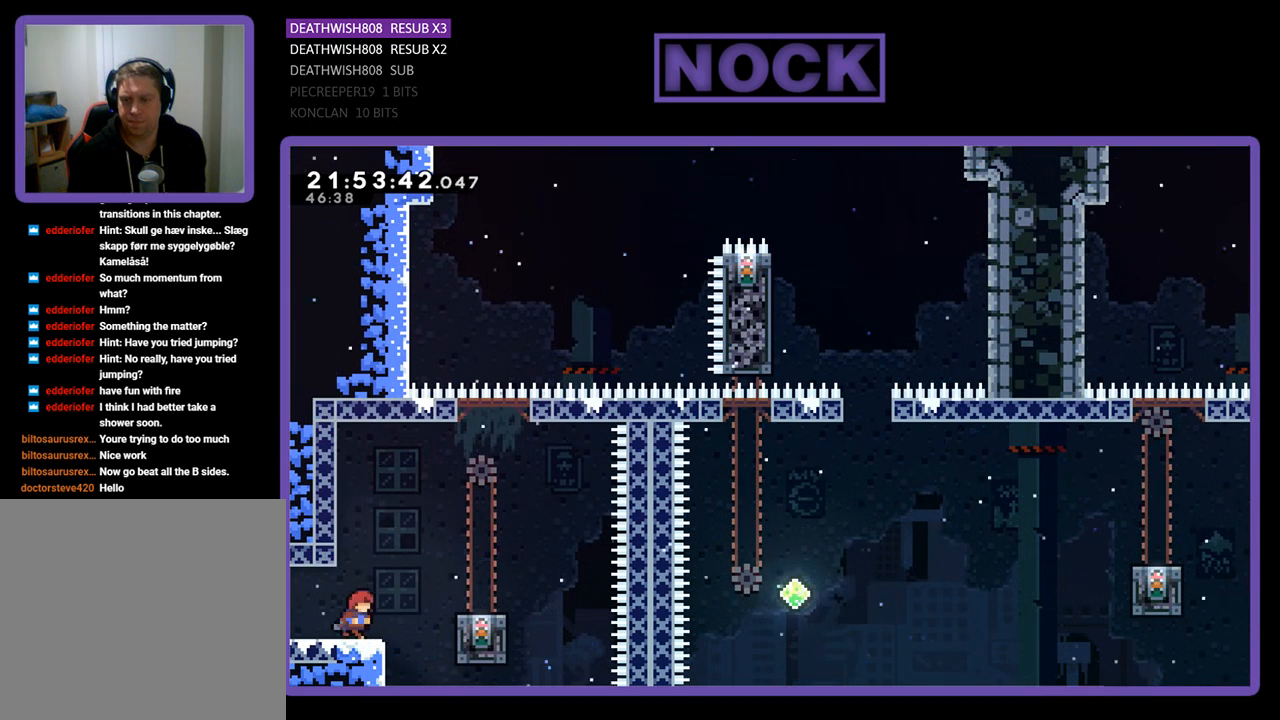
{"buttons": ["R2"], "left_stick": "center", "right_stick": "center", "events": [[33, "DPAD_RIGHT", "down"], [100, "CROSS", "down"], [433, "DPAD_RIGHT", "up"], [467, "CROSS", "up"]]}
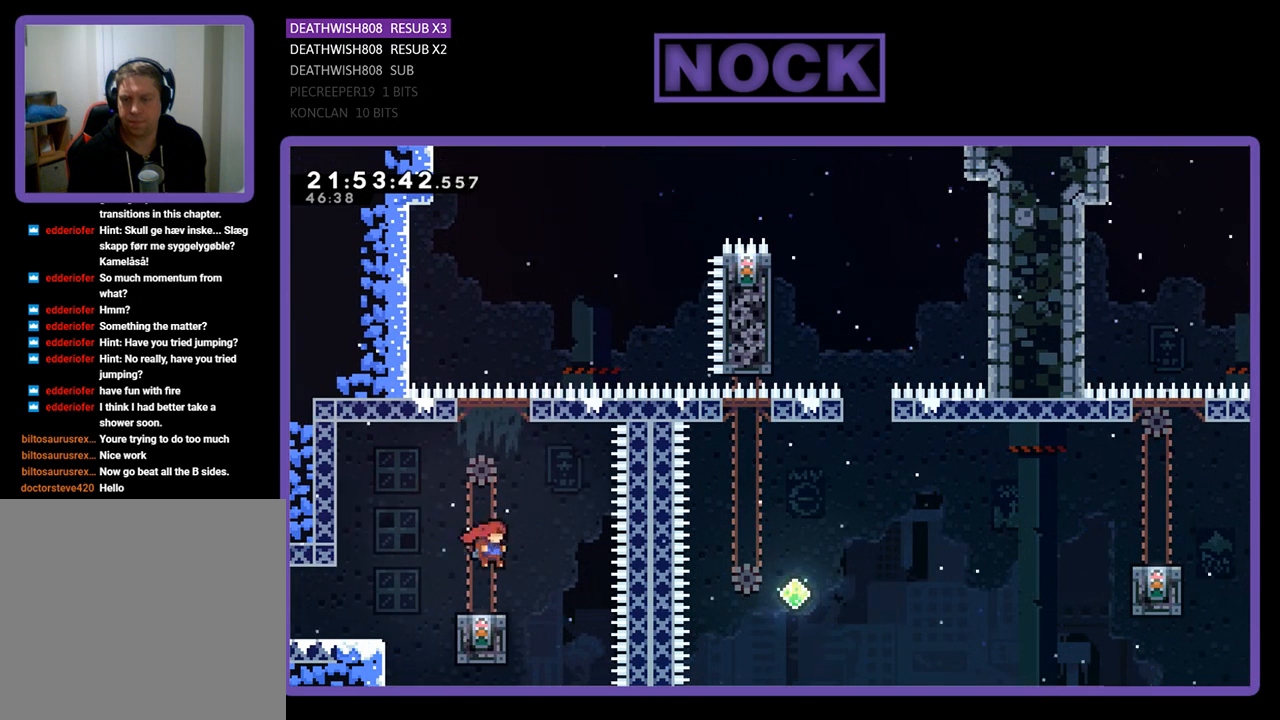
{"buttons": ["R2"], "left_stick": "center", "right_stick": "center", "events": []}
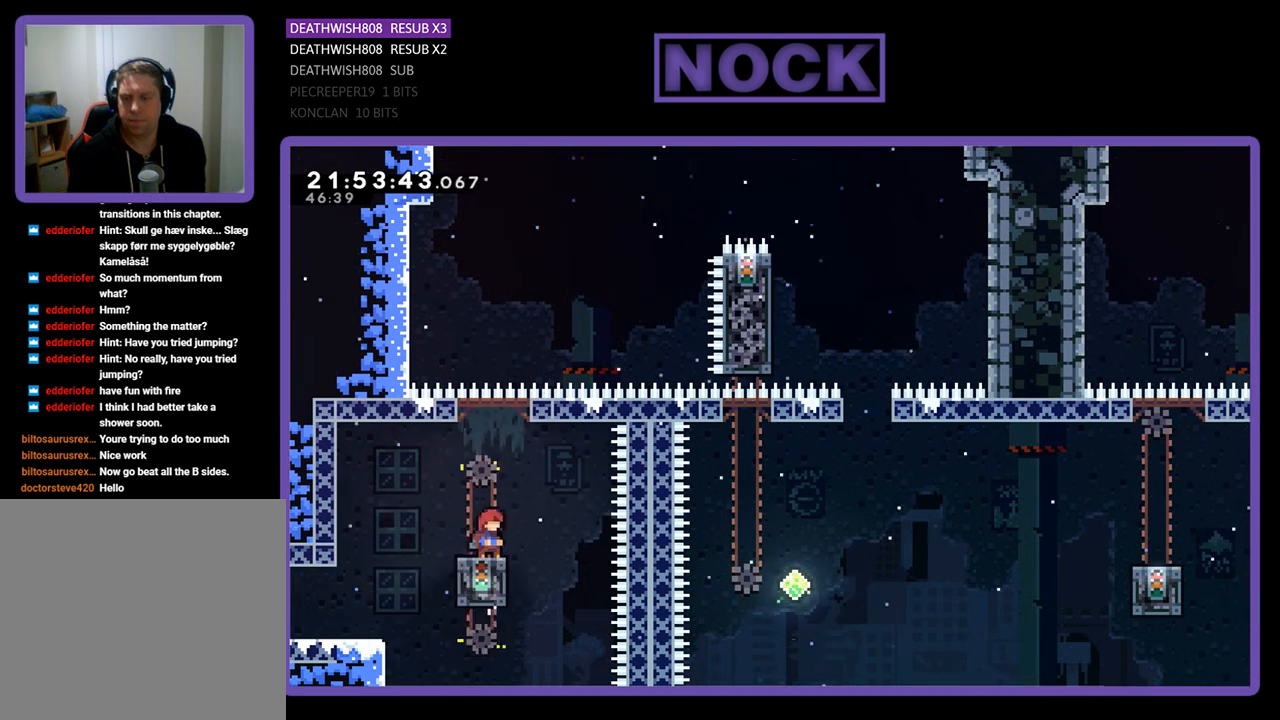
{"buttons": ["CROSS", "R2", "DPAD_UP", "DPAD_RIGHT"], "left_stick": "center", "right_stick": "center", "events": [[267, "DPAD_UP", "down"], [333, "CROSS", "down"], [367, "DPAD_RIGHT", "down"]]}
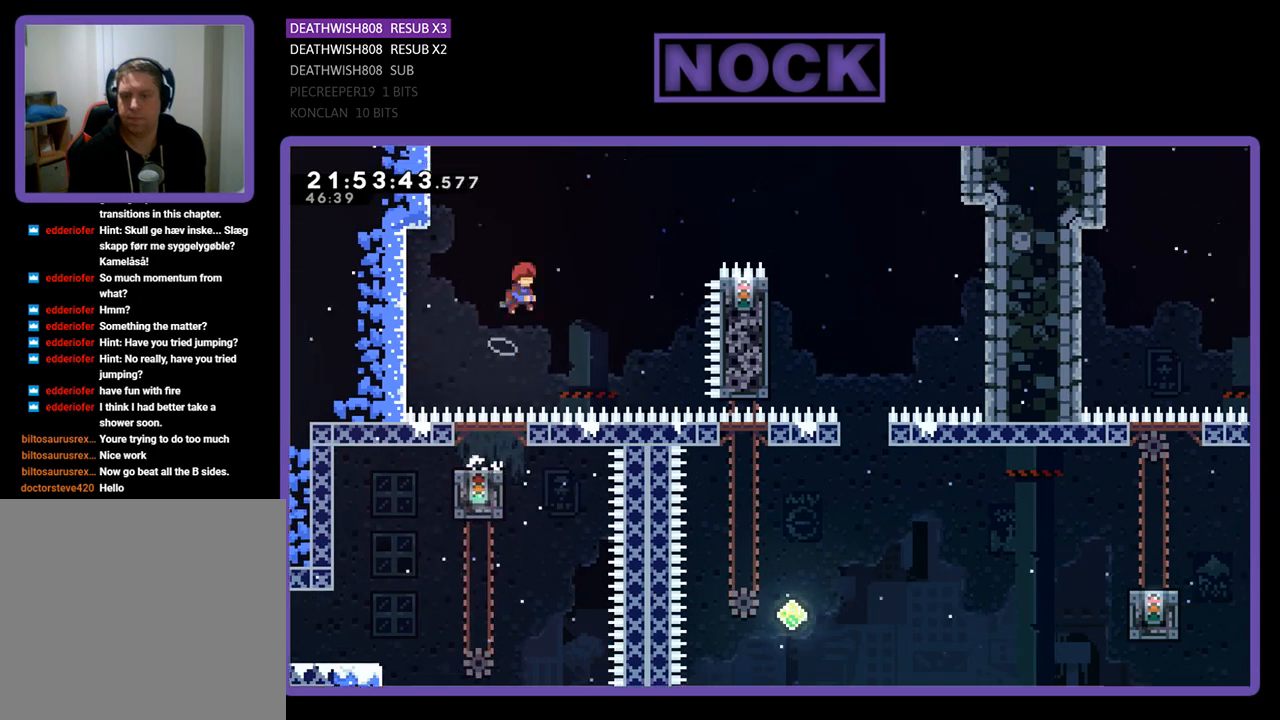
{"buttons": ["SQUARE", "R2", "DPAD_UP", "DPAD_RIGHT"], "left_stick": "center", "right_stick": "center", "events": [[200, "CROSS", "up"], [333, "SQUARE", "down"]]}